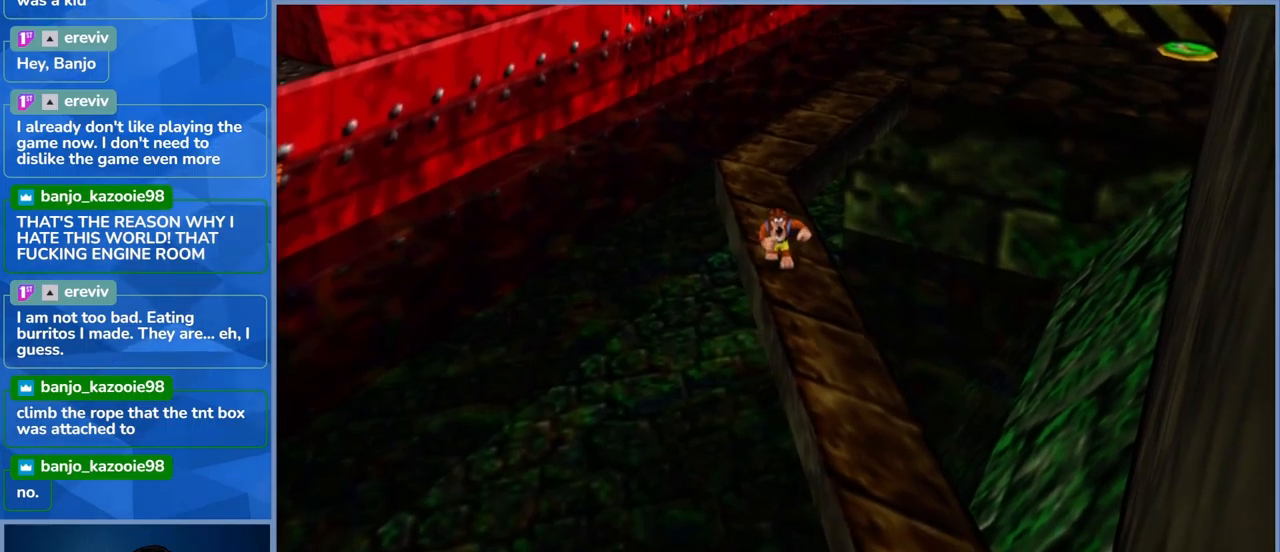
Gameplay with a controller (Xbox layout); each line is a JSON object with the inputs held at the frame after it (dt_ms = milliseconds from this image to that frame). "events" lists button and stick changes between this image and that frame as [ms after this image, input, new state], when the widget could be followed in between. Not read: L3 R3.
{"dt_ms": 500, "buttons": [], "left_stick": "down", "right_stick": "center", "events": [[500, "left_stick", "down"]]}
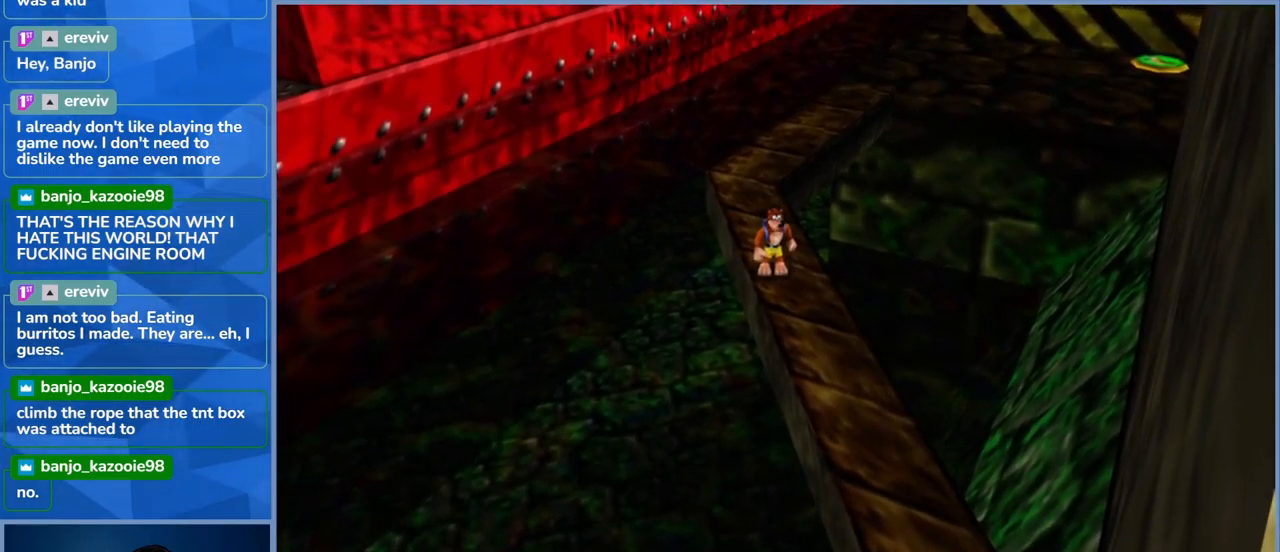
{"dt_ms": 500, "buttons": [], "left_stick": "down", "right_stick": "center", "events": []}
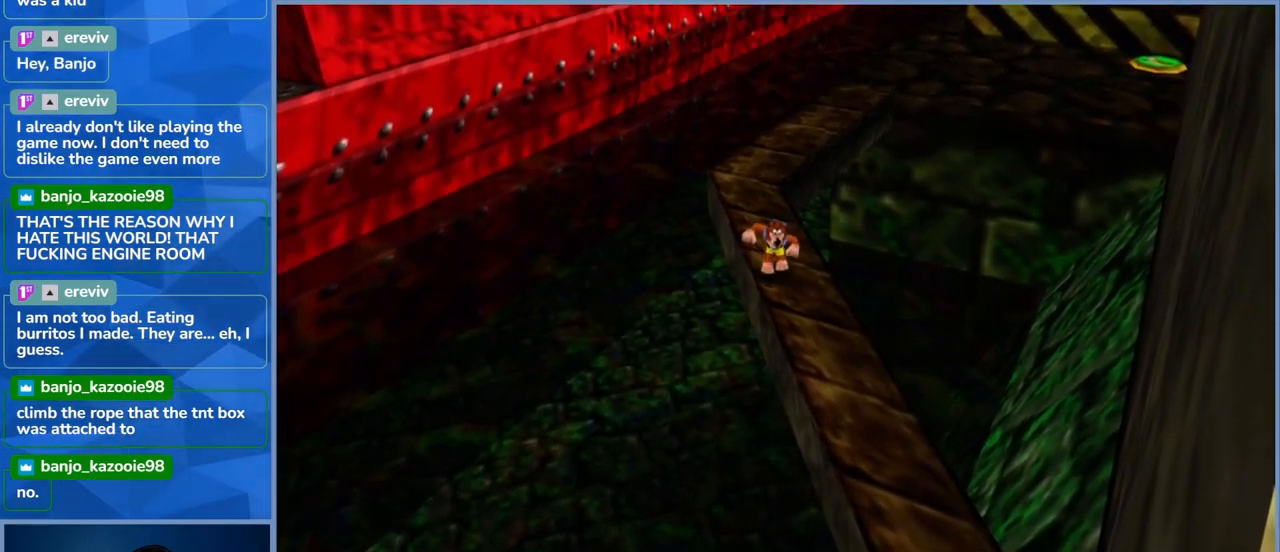
{"dt_ms": 500, "buttons": [], "left_stick": "down-right", "right_stick": "center", "events": [[417, "left_stick", "down-right"]]}
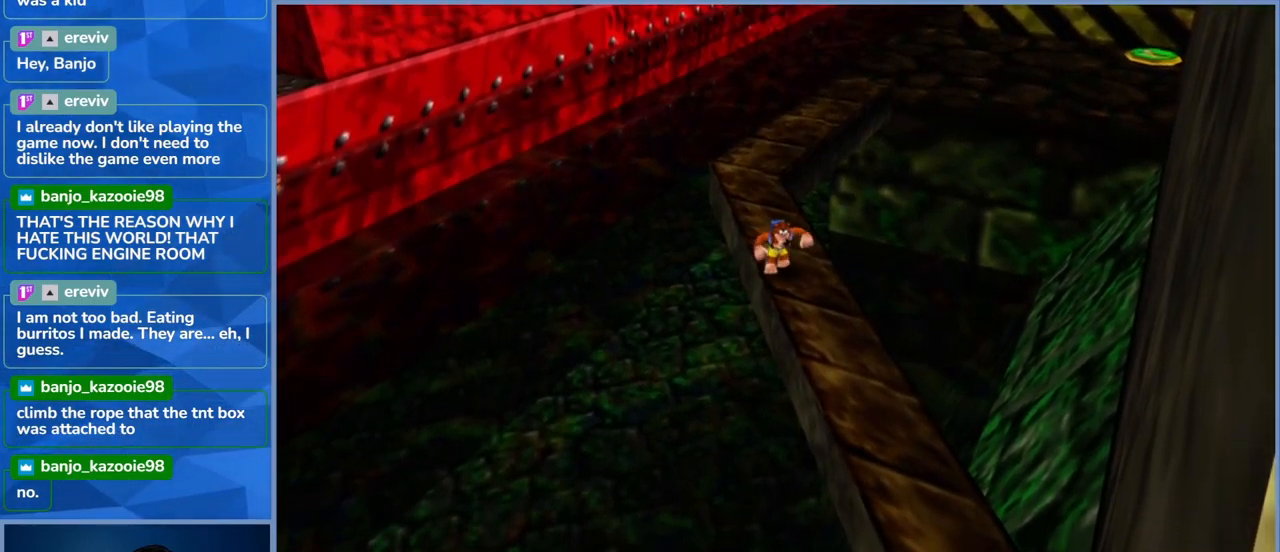
{"dt_ms": 500, "buttons": [], "left_stick": "down", "right_stick": "center", "events": [[50, "left_stick", "right"], [300, "left_stick", "down-right"], [483, "left_stick", "down"]]}
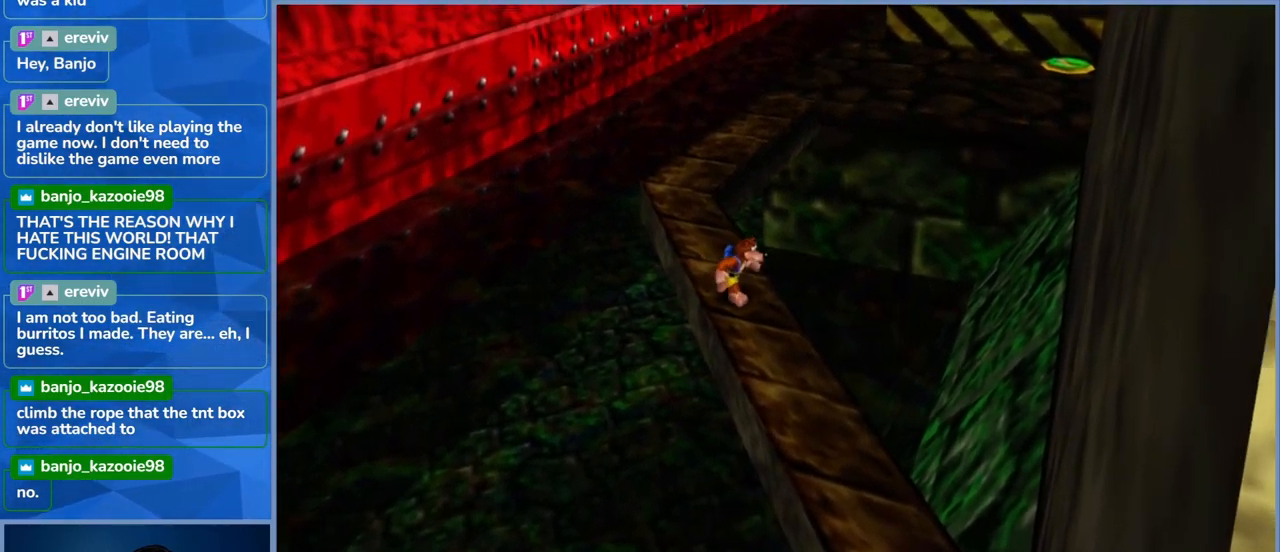
{"dt_ms": 500, "buttons": [], "left_stick": "center", "right_stick": "center", "events": [[317, "left_stick", "center"]]}
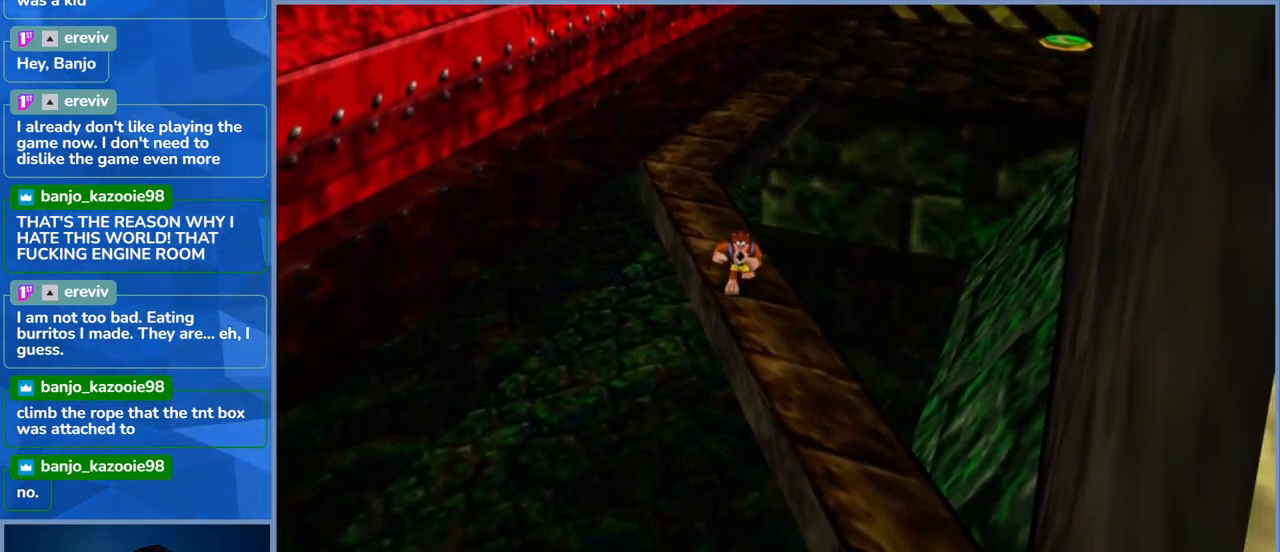
{"dt_ms": 500, "buttons": [], "left_stick": "down", "right_stick": "center", "events": [[167, "left_stick", "down"]]}
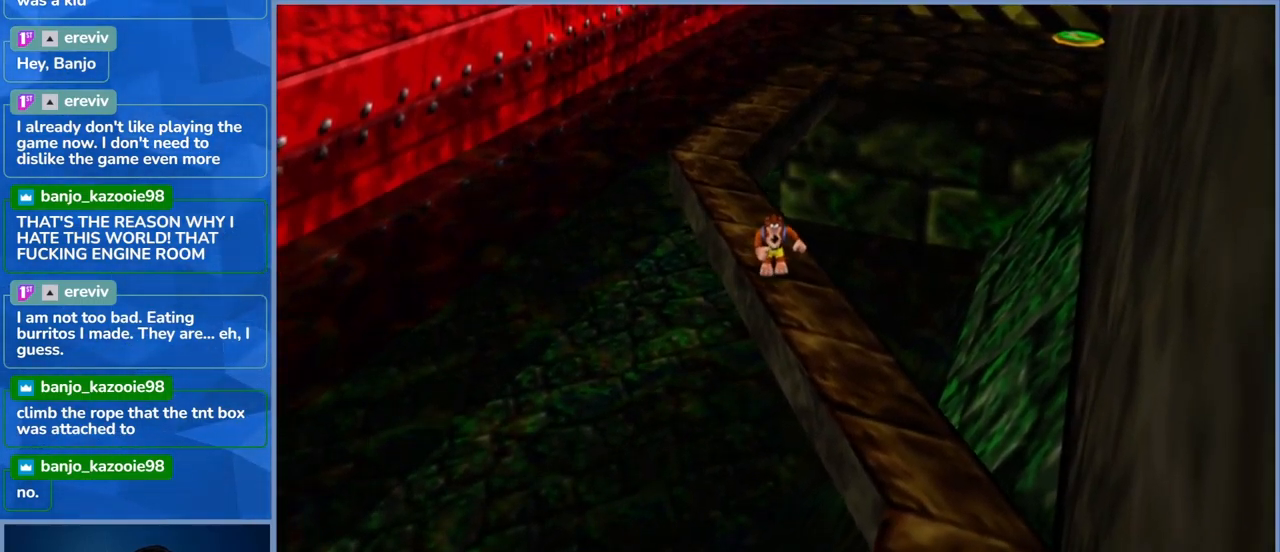
{"dt_ms": 500, "buttons": [], "left_stick": "down-right", "right_stick": "center", "events": [[500, "left_stick", "down-right"]]}
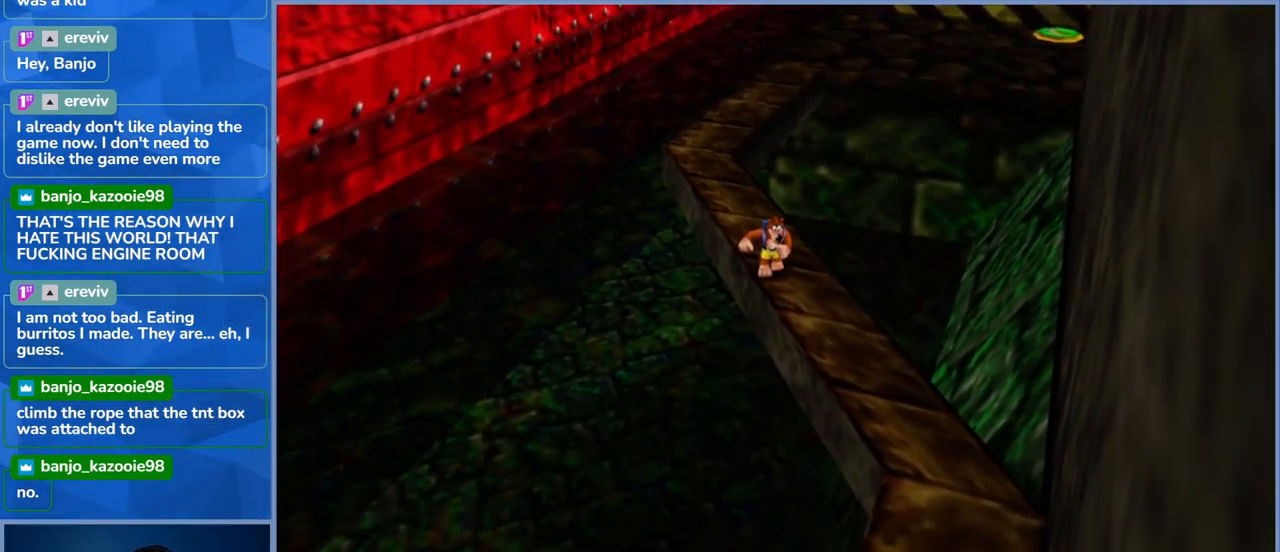
{"dt_ms": 500, "buttons": [], "left_stick": "center", "right_stick": "center", "events": [[367, "left_stick", "center"]]}
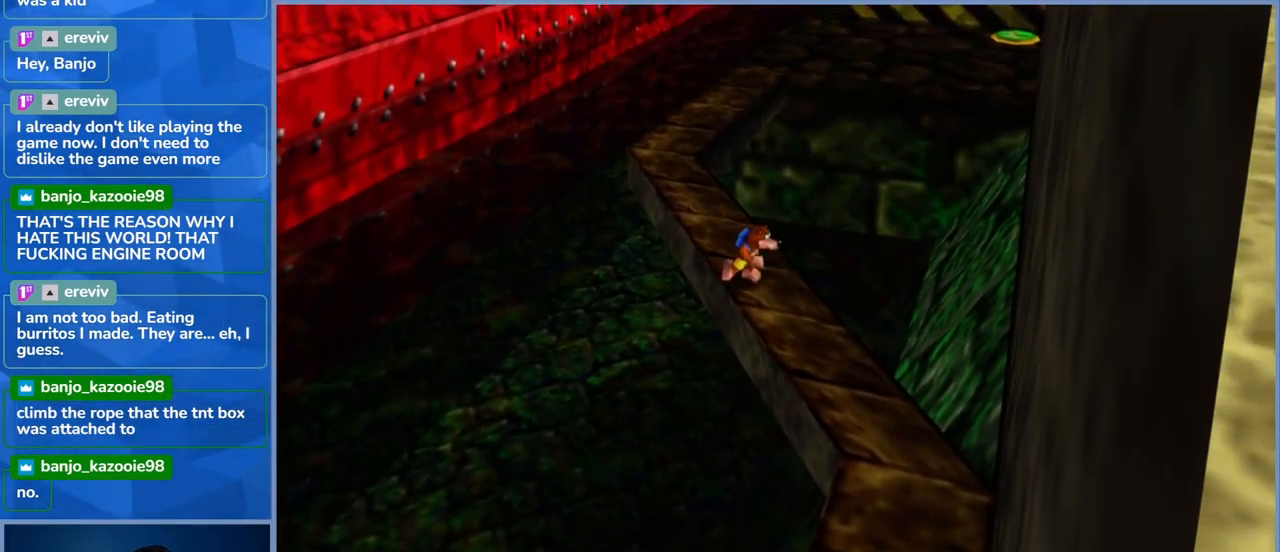
{"dt_ms": 500, "buttons": [], "left_stick": "down", "right_stick": "center", "events": [[333, "left_stick", "down"]]}
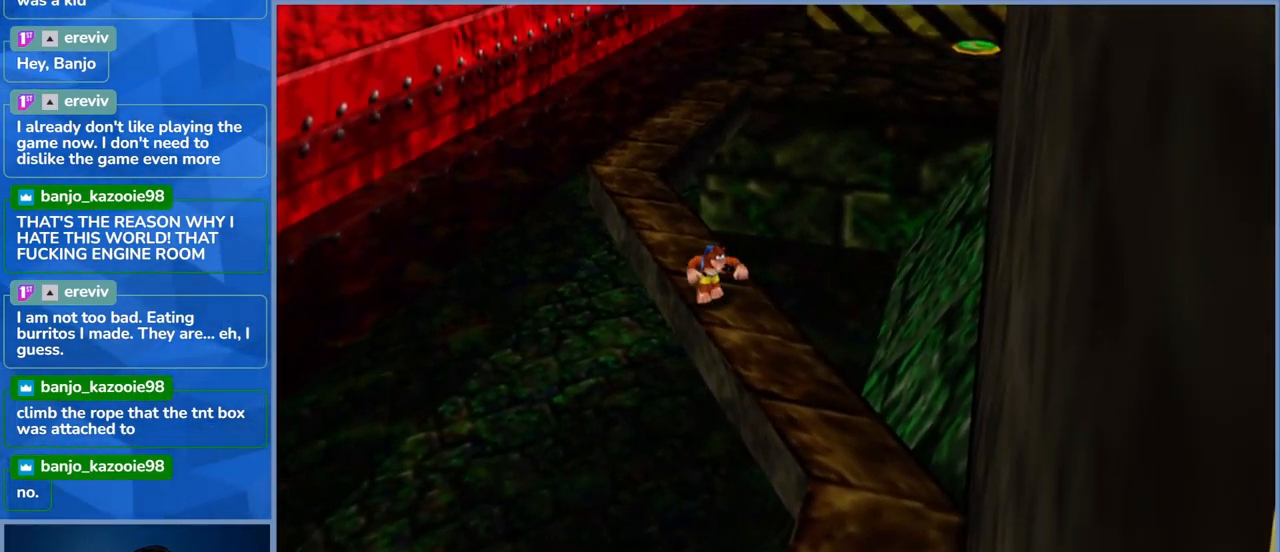
{"dt_ms": 516, "buttons": [], "left_stick": "down-right", "right_stick": "center", "events": [[100, "left_stick", "down-right"]]}
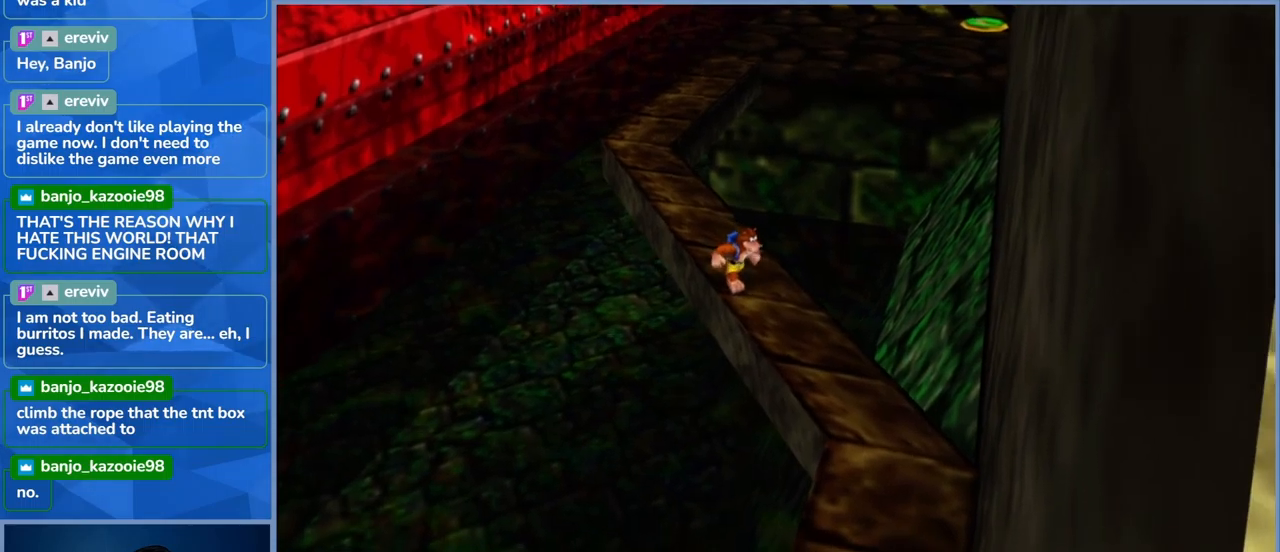
{"dt_ms": 500, "buttons": [], "left_stick": "down", "right_stick": "center", "events": [[467, "left_stick", "down"]]}
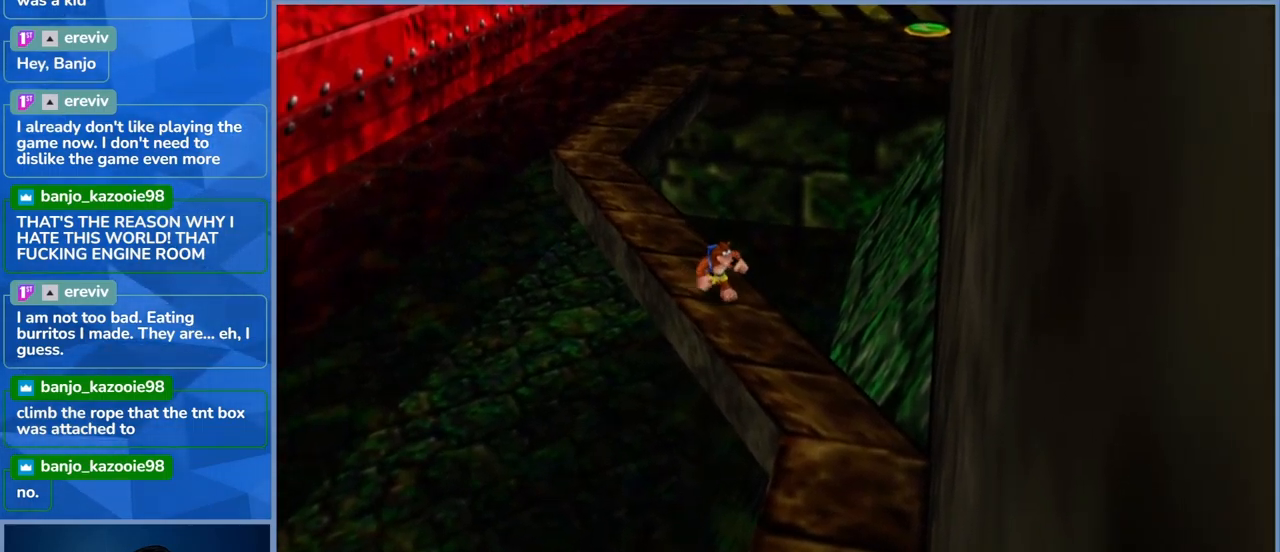
{"dt_ms": 500, "buttons": [], "left_stick": "right", "right_stick": "center", "events": [[167, "left_stick", "center"], [433, "left_stick", "right"]]}
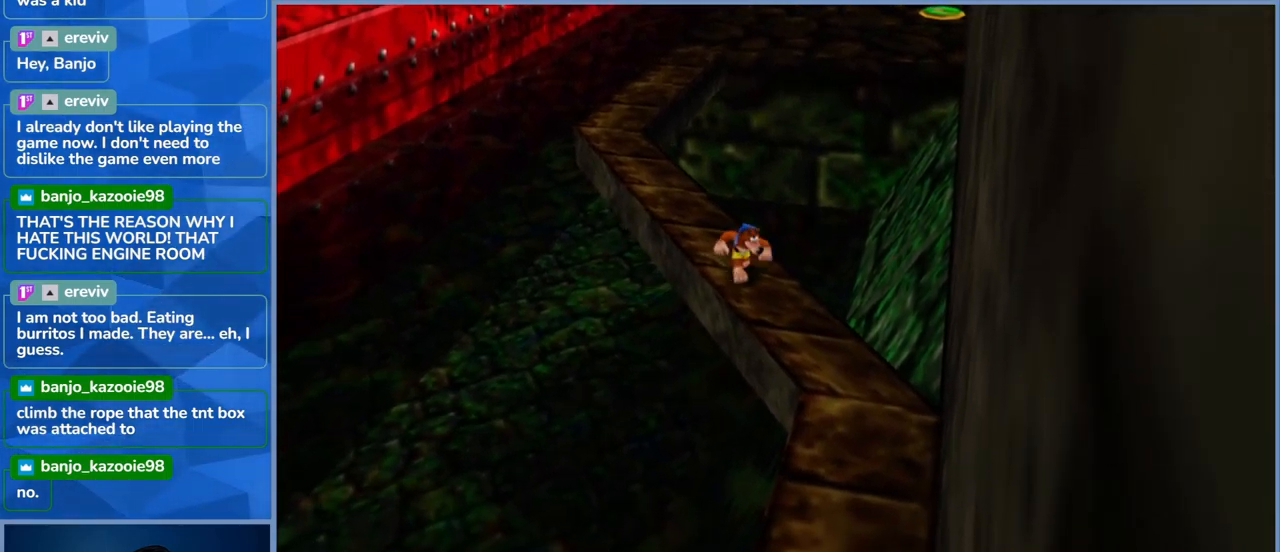
{"dt_ms": 500, "buttons": [], "left_stick": "down", "right_stick": "center"}
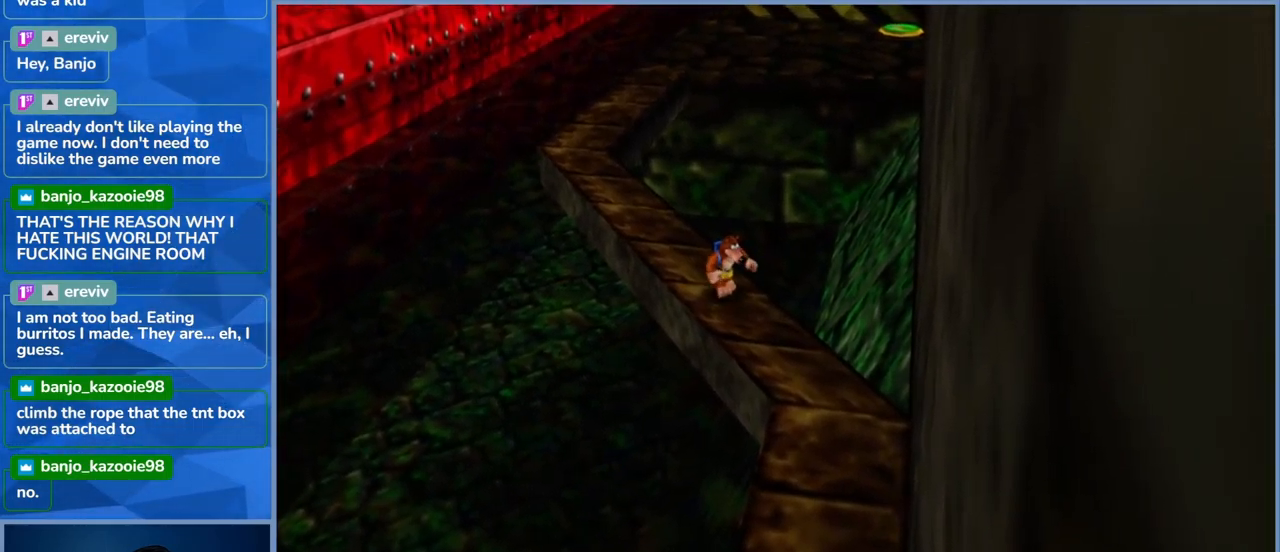
{"dt_ms": 1000, "buttons": ["A"], "left_stick": "down-right", "right_stick": "center"}
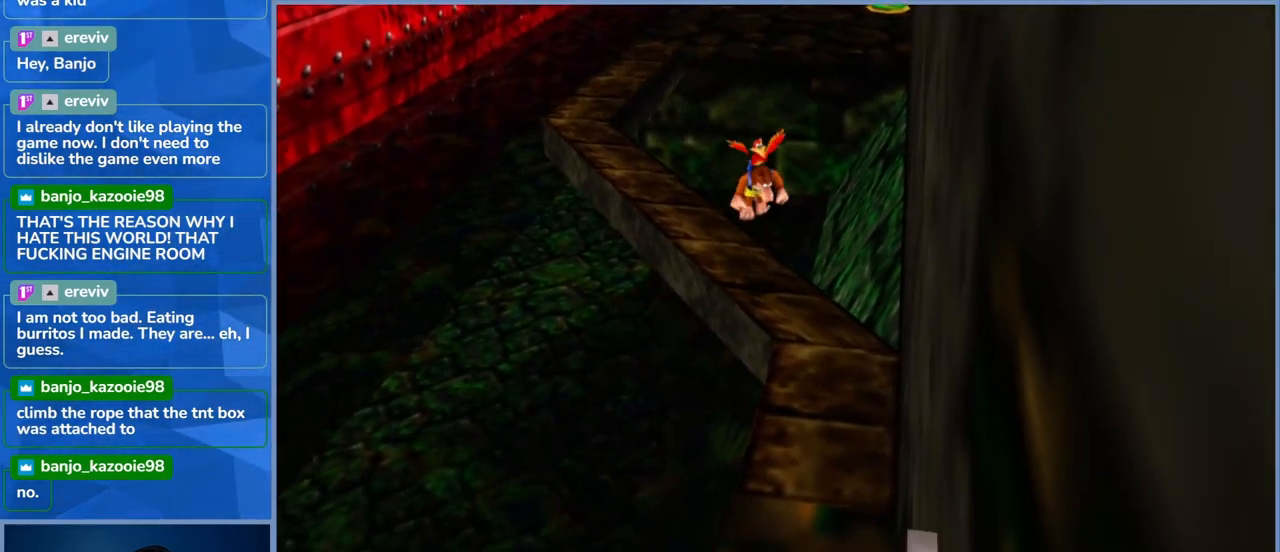
{"dt_ms": 500, "buttons": [], "left_stick": "down-right", "right_stick": "center", "events": [[483, "A", "up"]]}
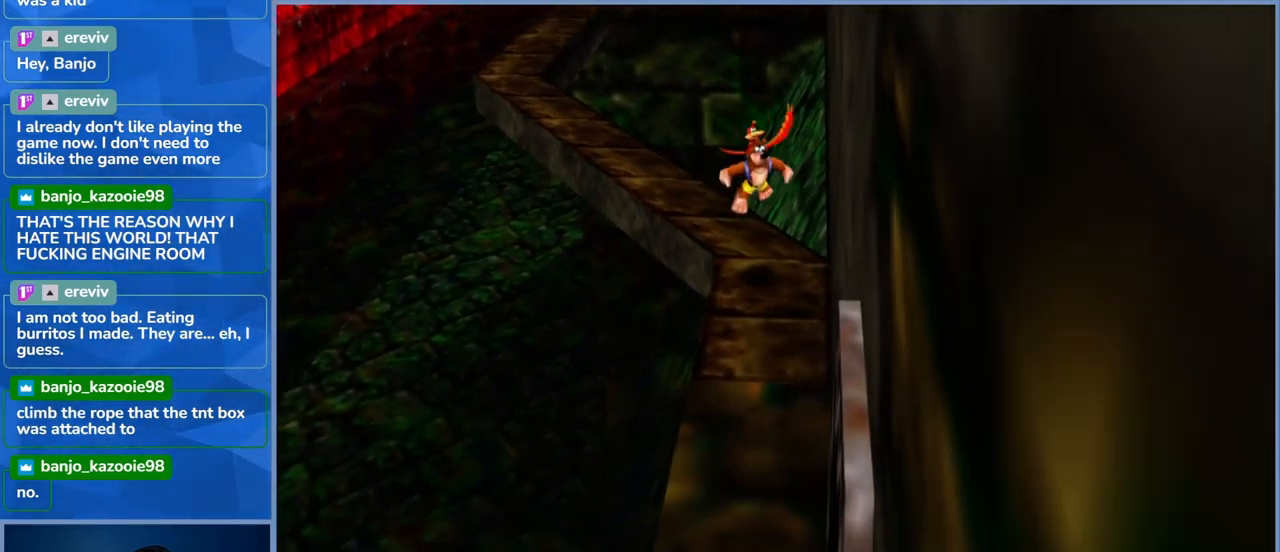
{"dt_ms": 500, "buttons": [], "left_stick": "center", "right_stick": "center", "events": [[250, "left_stick", "center"]]}
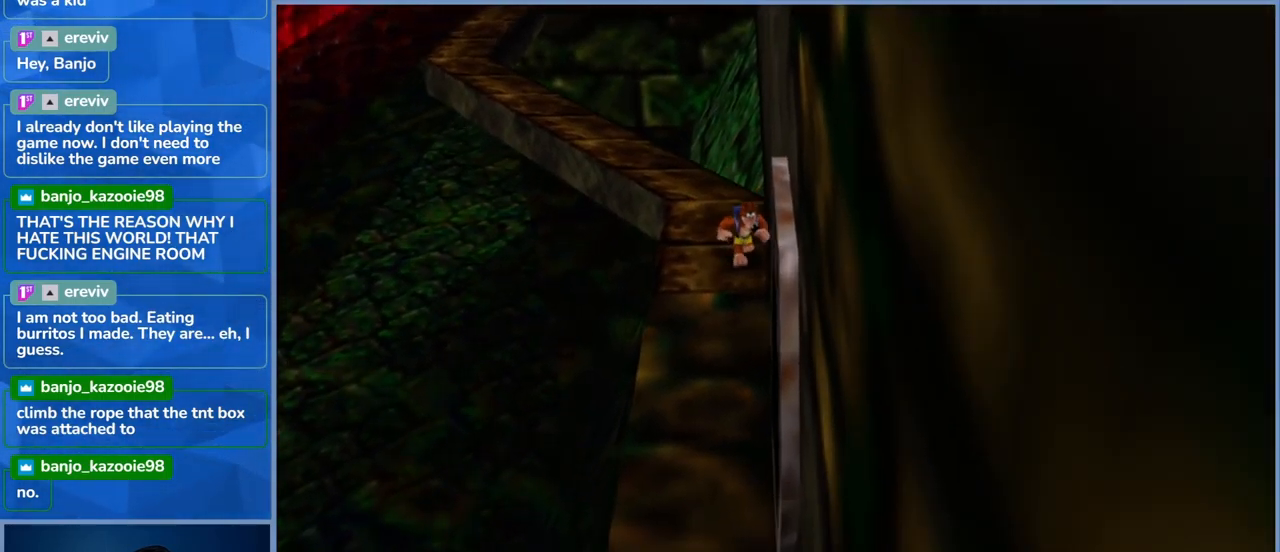
{"dt_ms": 500, "buttons": [], "left_stick": "center", "right_stick": "right", "events": [[83, "right_stick", "right"]]}
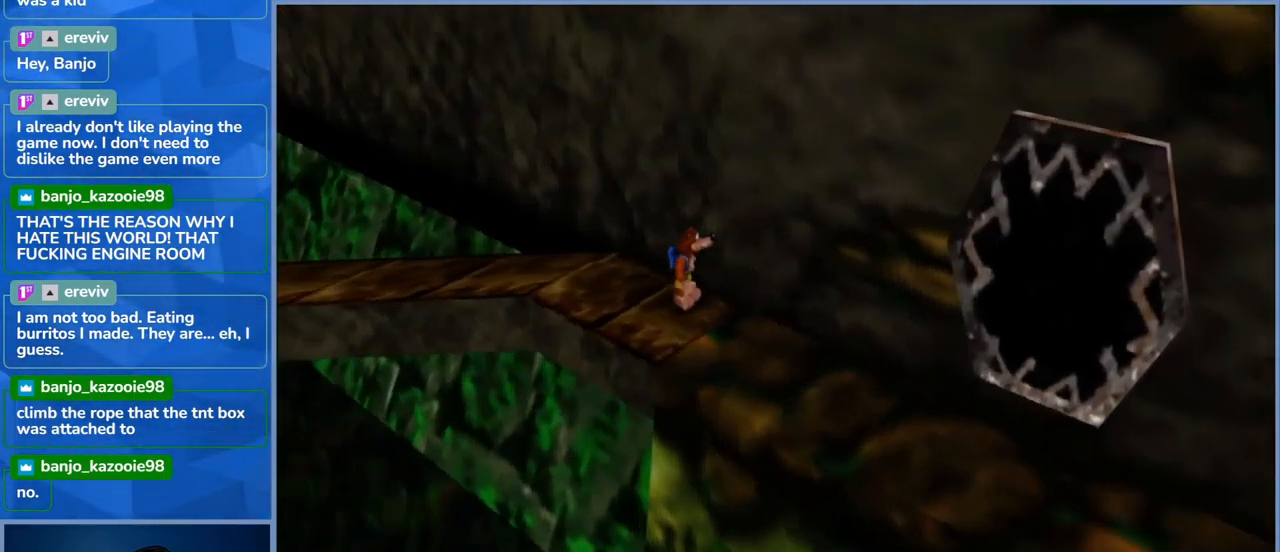
{"dt_ms": 500, "buttons": [], "left_stick": "center", "right_stick": "right", "events": [[133, "right_stick", "center"], [350, "right_stick", "right"]]}
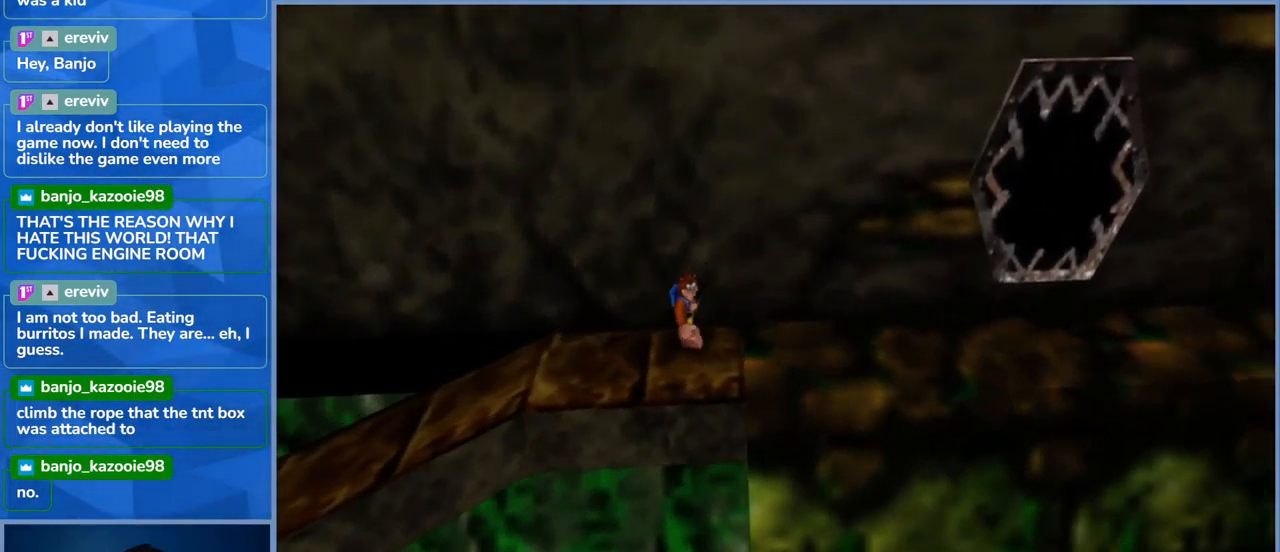
{"dt_ms": 500, "buttons": [], "left_stick": "right", "right_stick": "center", "events": [[33, "right_stick", "center"], [334, "right_stick", "left"], [350, "left_stick", "right"], [467, "right_stick", "center"]]}
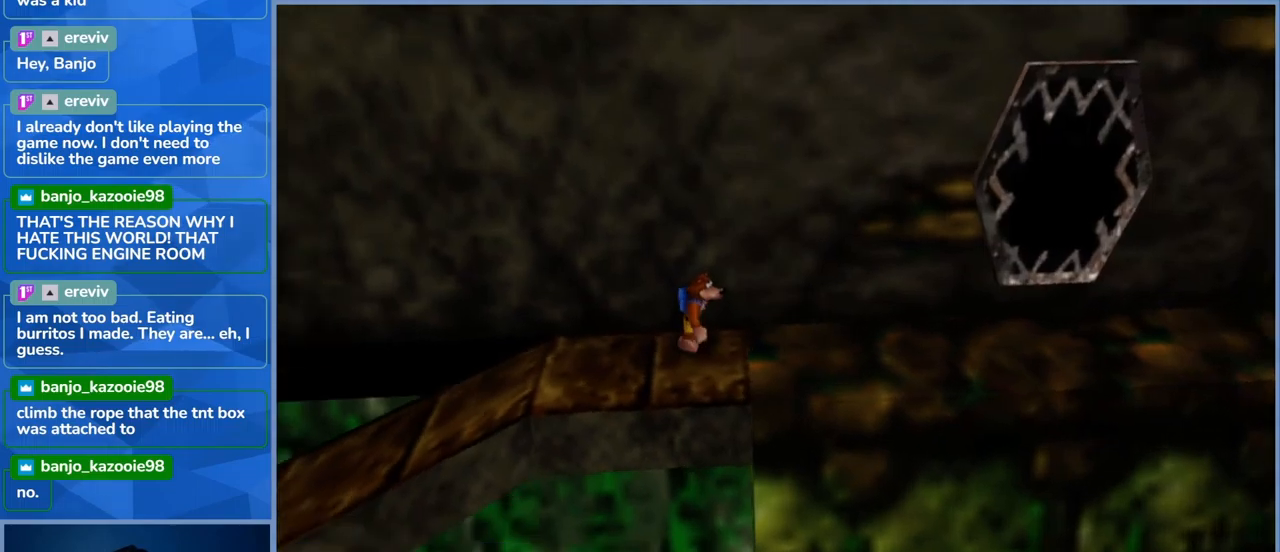
{"dt_ms": 500, "buttons": [], "left_stick": "center", "right_stick": "center", "events": [[467, "left_stick", "center"]]}
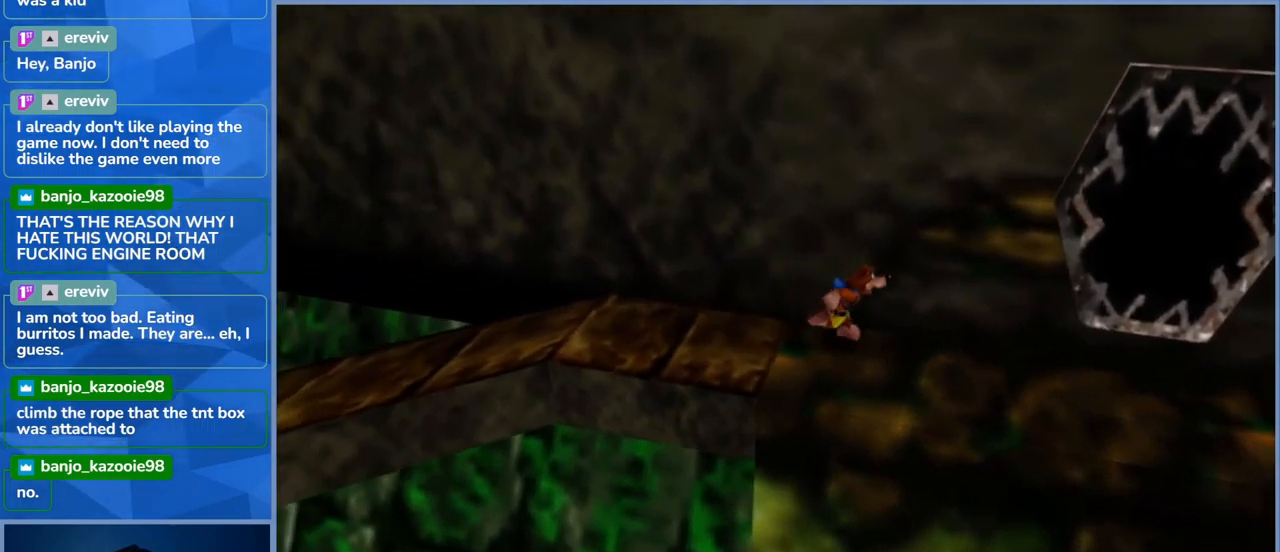
{"dt_ms": 500, "buttons": [], "left_stick": "center", "right_stick": "center", "events": [[50, "left_stick", "down-right"], [100, "left_stick", "right"], [200, "left_stick", "center"]]}
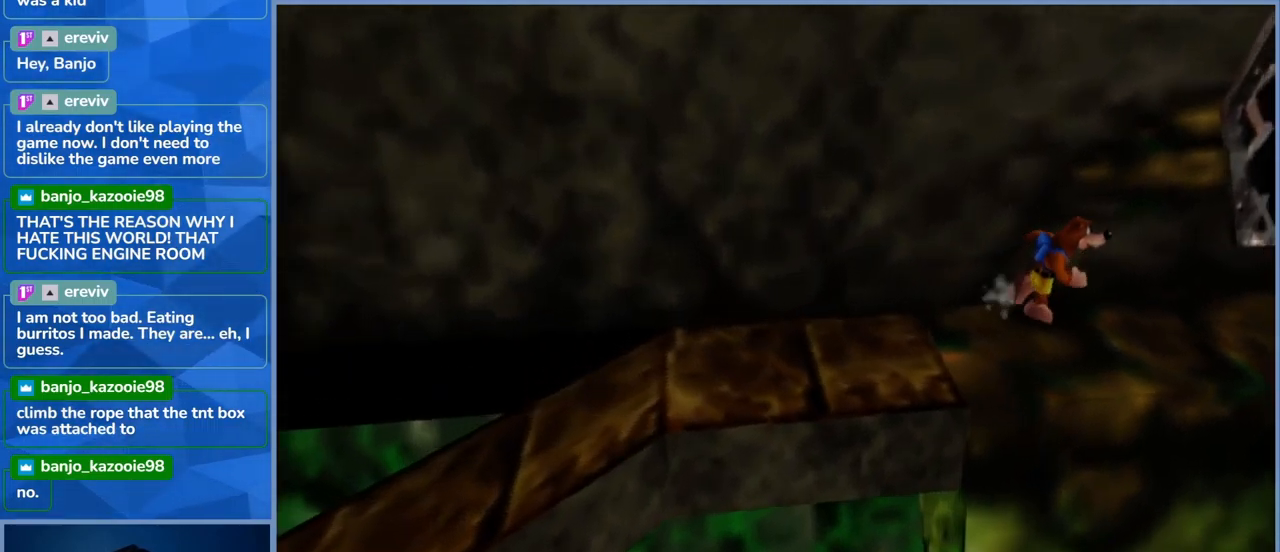
{"dt_ms": 500, "buttons": [], "left_stick": "center", "right_stick": "center", "events": [[317, "left_stick", "up-right"], [500, "left_stick", "center"]]}
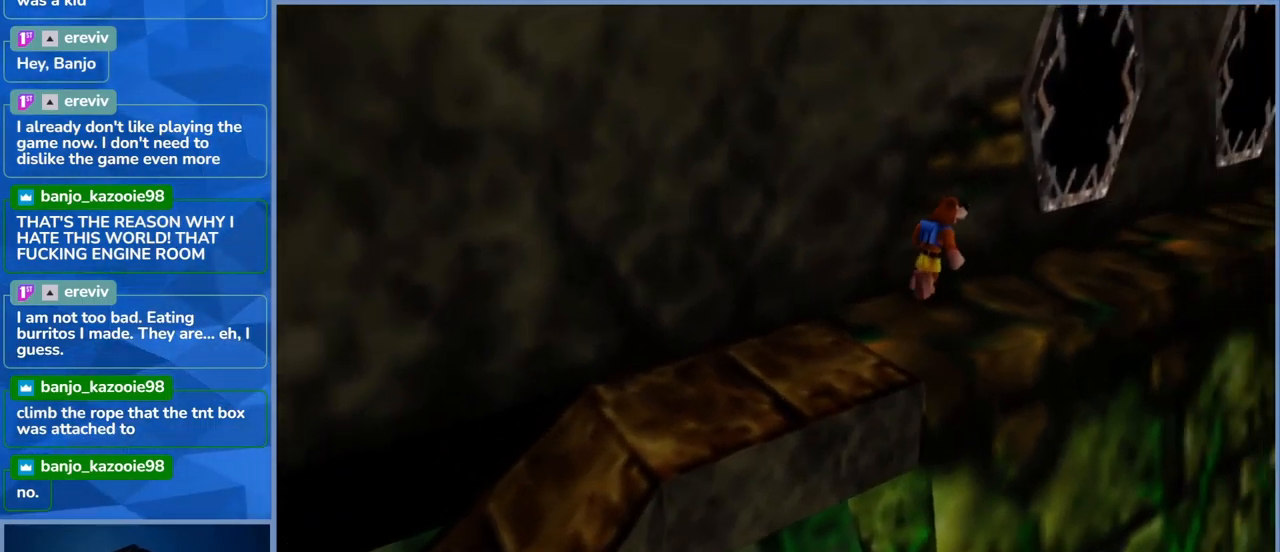
{"dt_ms": 500, "buttons": [], "left_stick": "center", "right_stick": "center", "events": [[250, "left_stick", "up-right"], [434, "left_stick", "center"]]}
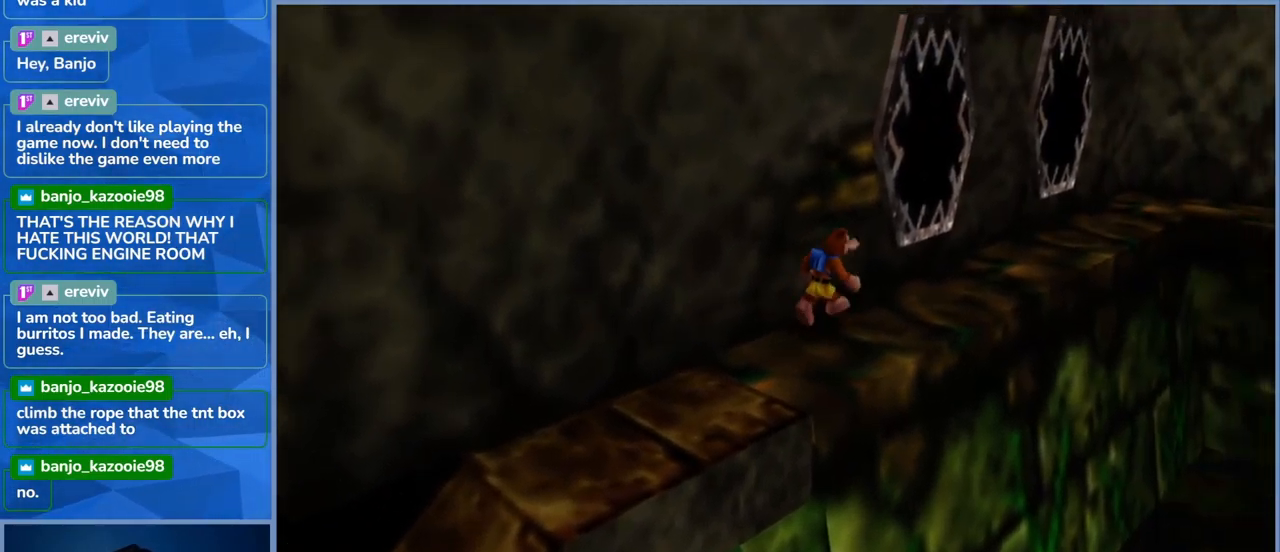
{"dt_ms": 500, "buttons": [], "left_stick": "center", "right_stick": "center", "events": [[184, "left_stick", "up-right"], [417, "left_stick", "center"]]}
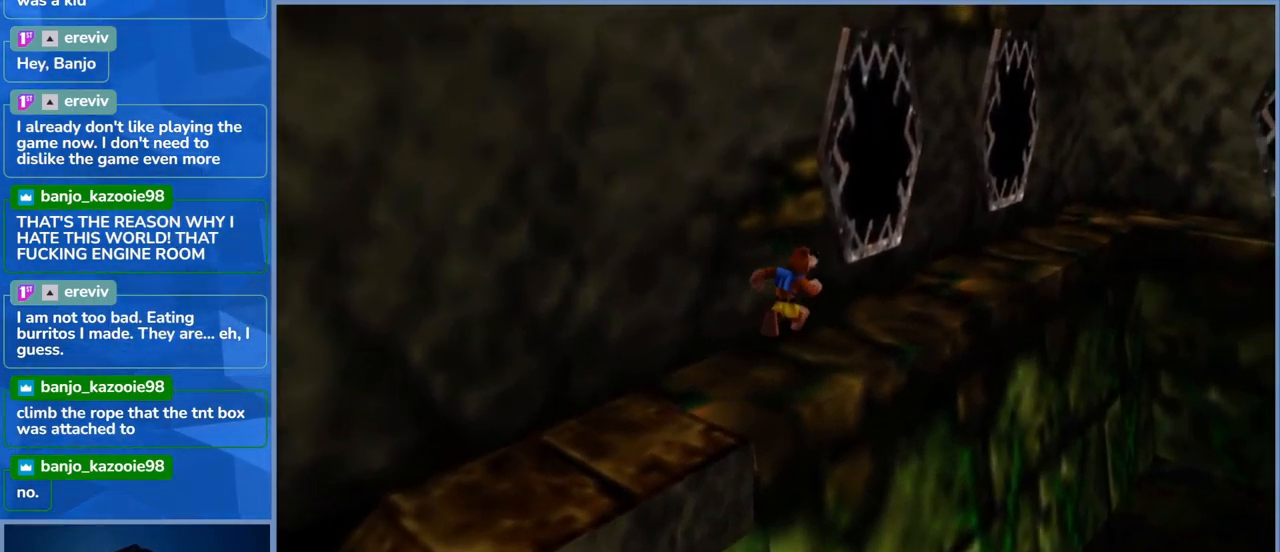
{"dt_ms": 500, "buttons": [], "left_stick": "center", "right_stick": "center", "events": [[167, "left_stick", "up-right"], [384, "left_stick", "center"]]}
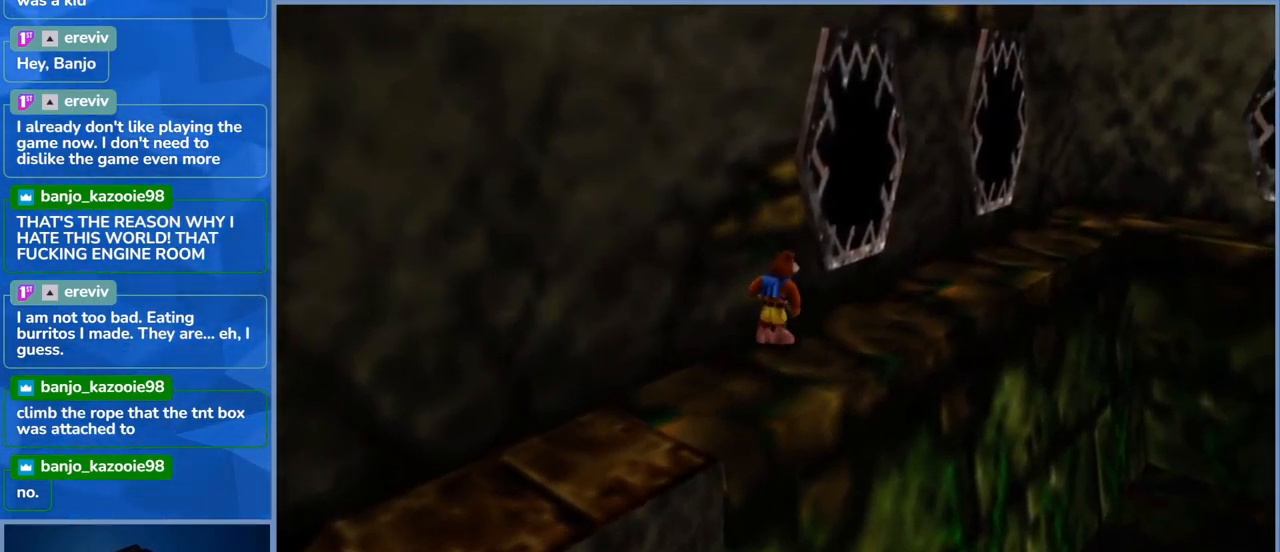
{"dt_ms": 500, "buttons": [], "left_stick": "center", "right_stick": "center", "events": [[117, "left_stick", "up-right"], [300, "left_stick", "center"]]}
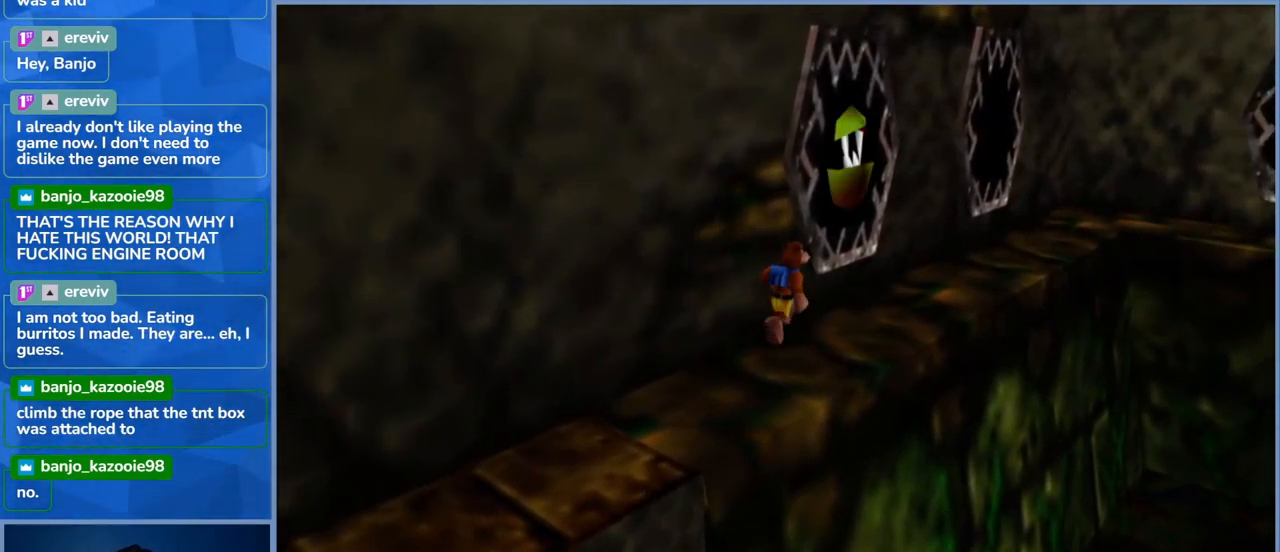
{"dt_ms": 500, "buttons": ["A"], "left_stick": "center", "right_stick": "center", "events": [[400, "A", "down"]]}
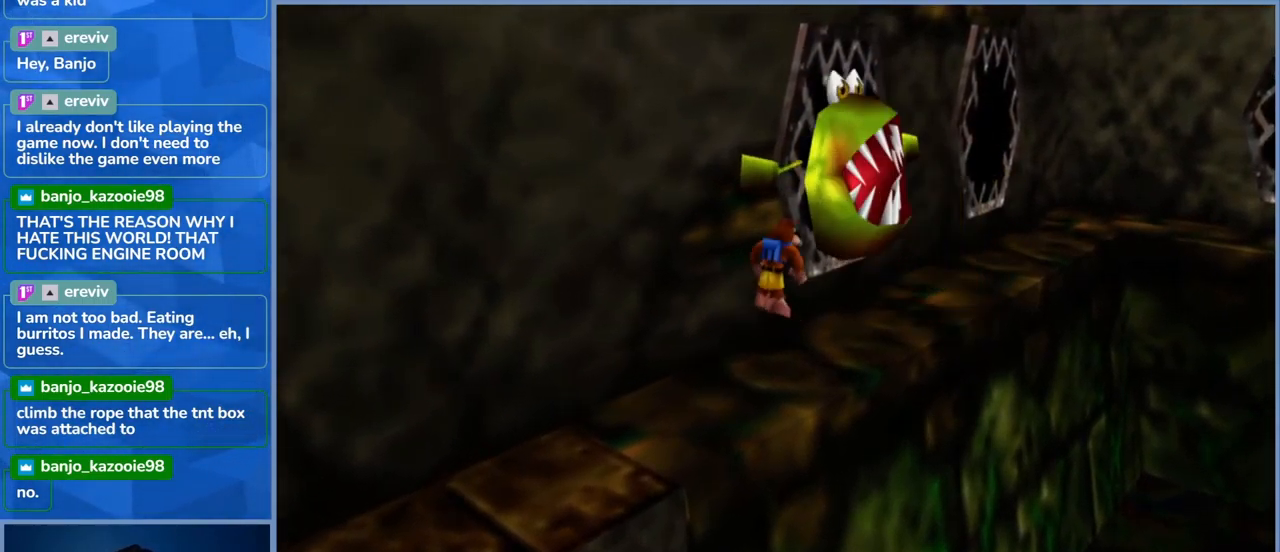
{"dt_ms": 500, "buttons": [], "left_stick": "center", "right_stick": "center", "events": [[50, "A", "up"], [50, "left_stick", "right"], [167, "X", "down"], [184, "left_stick", "center"], [300, "X", "up"], [367, "X", "down"], [484, "X", "up"]]}
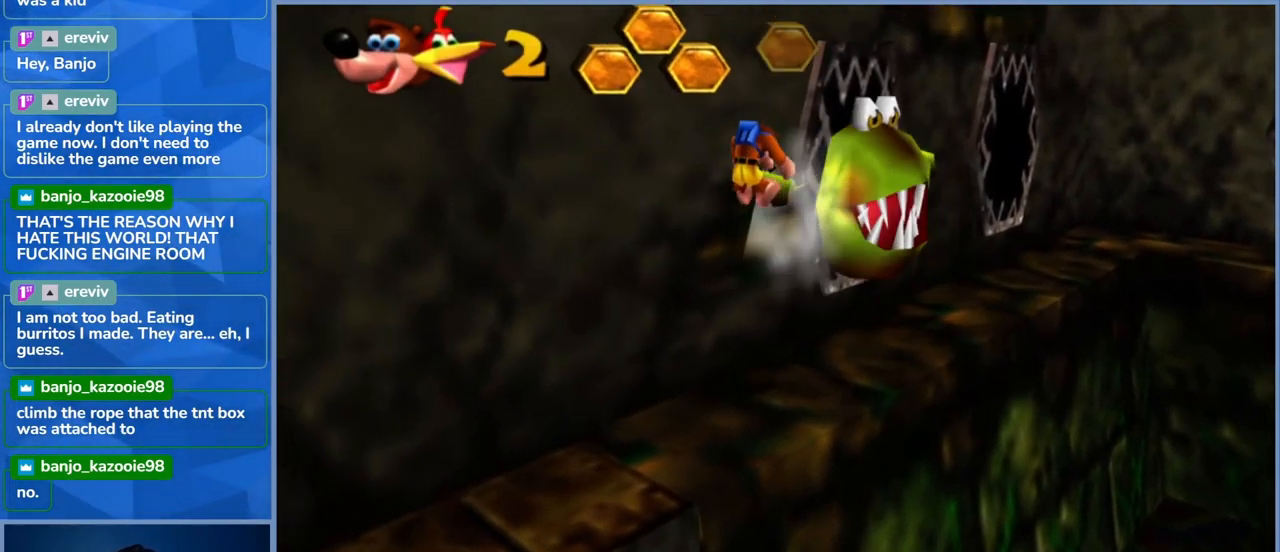
{"dt_ms": 484, "buttons": [], "left_stick": "center", "right_stick": "center", "events": [[67, "X", "down"], [150, "X", "up"], [267, "left_stick", "up-right"], [367, "left_stick", "center"]]}
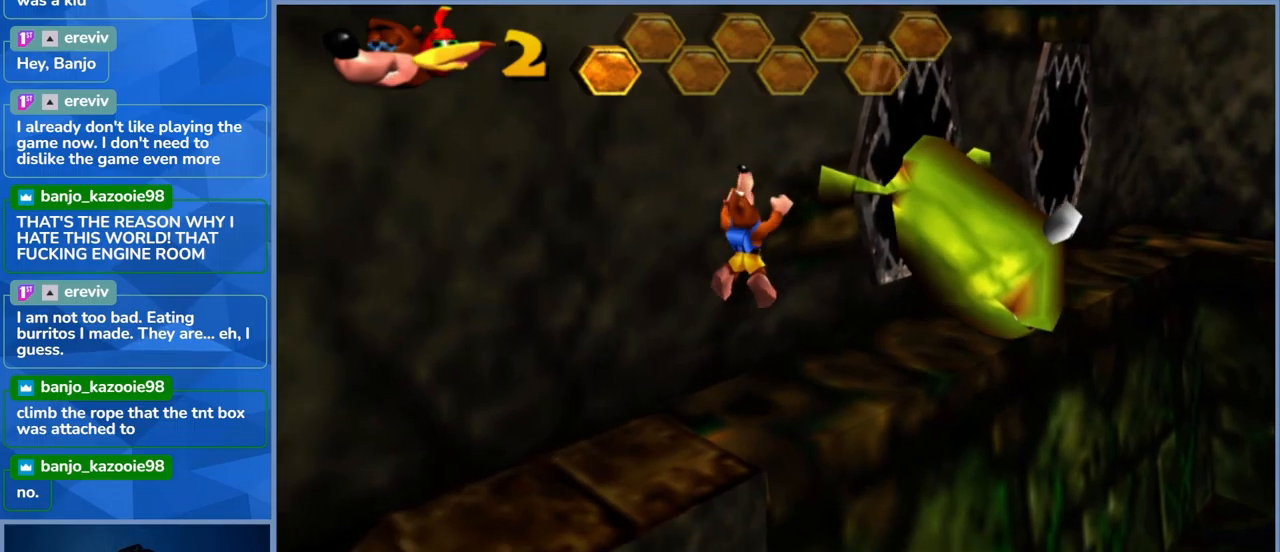
{"dt_ms": 500, "buttons": [], "left_stick": "up-right", "right_stick": "center", "events": [[250, "left_stick", "up-right"]]}
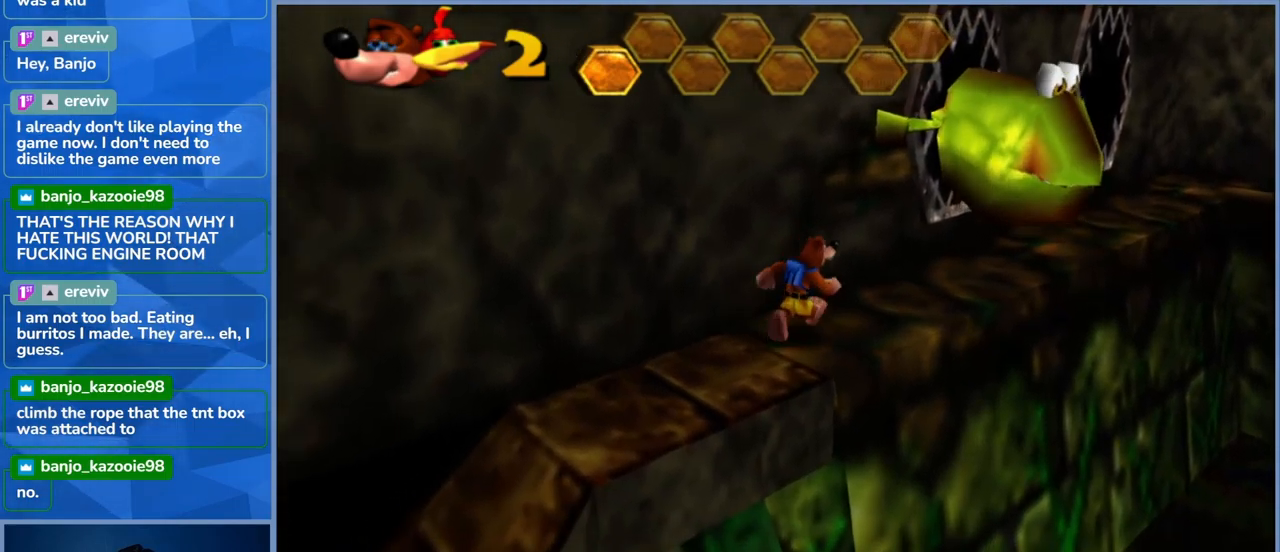
{"dt_ms": 500, "buttons": ["X"], "left_stick": "center", "right_stick": "center", "events": [[33, "A", "down"], [200, "A", "up"], [267, "X", "down"], [267, "left_stick", "center"], [383, "X", "up"], [467, "X", "down"]]}